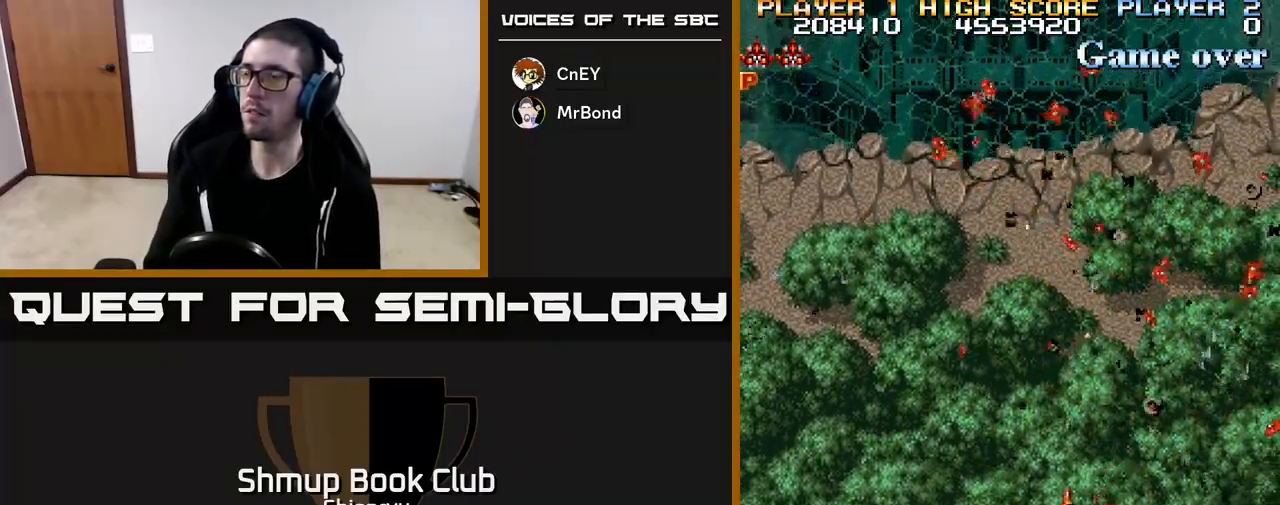
Gameplay with a controller (Xbox layout); each line is a JSON object with the inputs held at the frame after it. "events" lists button and stick changes between this image and that frame as [ms after this image, input, new state], when the widget could be followed in between. Not read: right_stick.
{"buttons": ["R2", "DPAD_RIGHT"], "left_stick": "center", "events": [[150, "R2", "down"], [350, "DPAD_LEFT", "up"], [467, "DPAD_UP", "up"], [483, "DPAD_RIGHT", "down"]]}
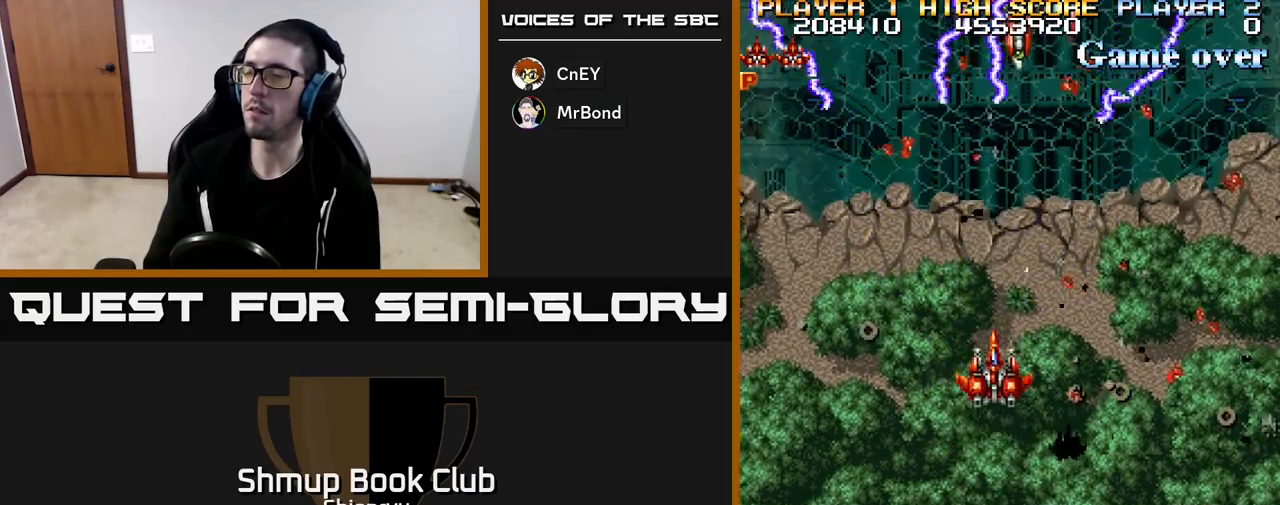
{"buttons": [], "left_stick": "center", "events": [[17, "DPAD_DOWN", "down"], [83, "DPAD_RIGHT", "up"], [283, "DPAD_DOWN", "up"], [467, "R2", "up"]]}
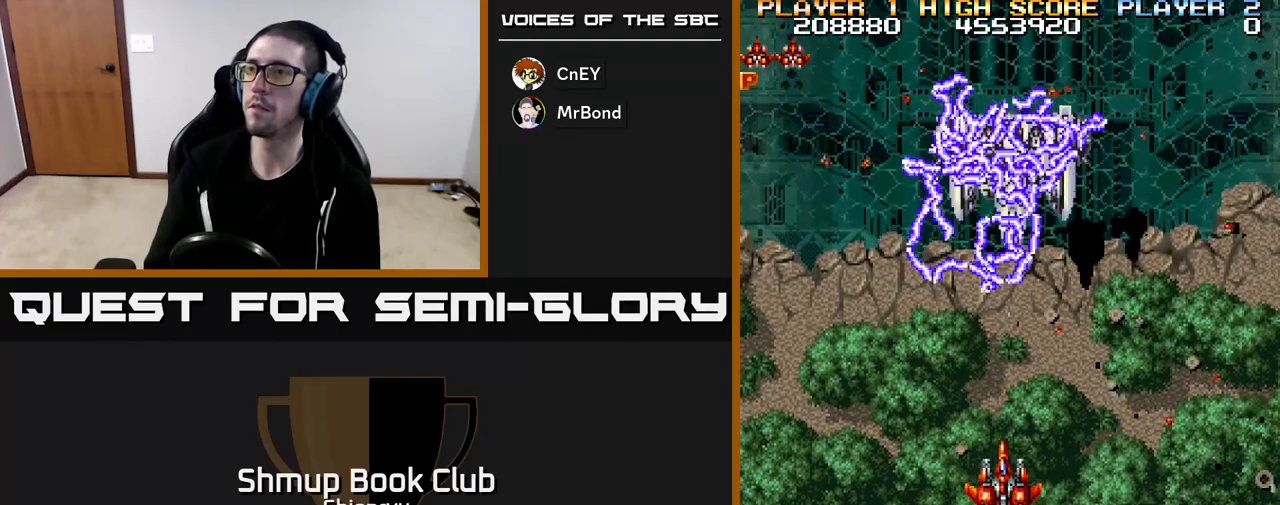
{"buttons": ["DPAD_DOWN"], "left_stick": "center", "events": [[200, "DPAD_DOWN", "down"]]}
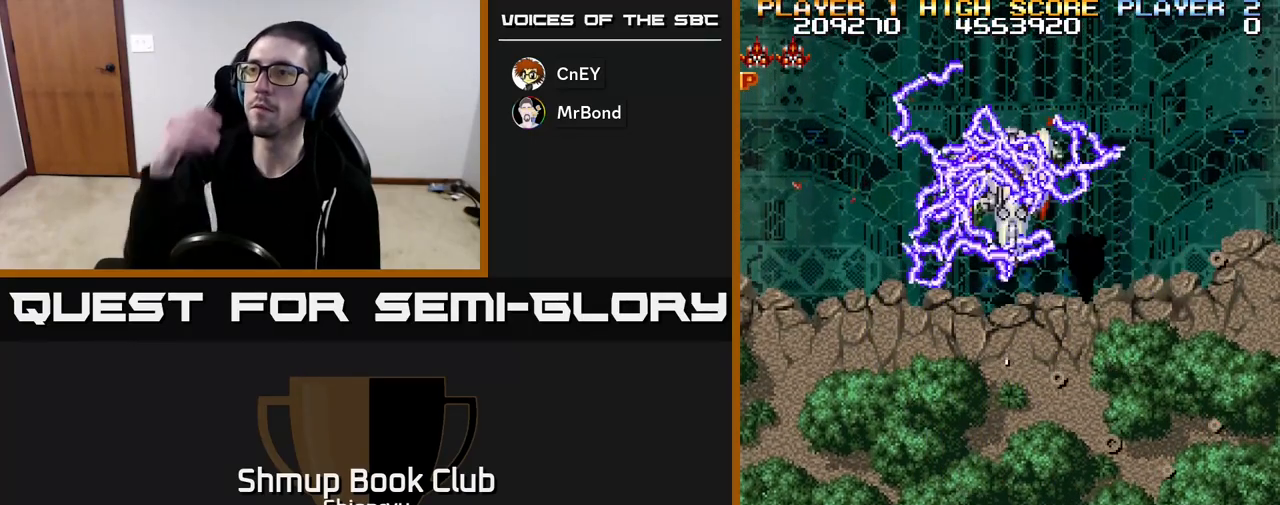
{"buttons": [], "left_stick": "center", "events": [[67, "DPAD_DOWN", "up"]]}
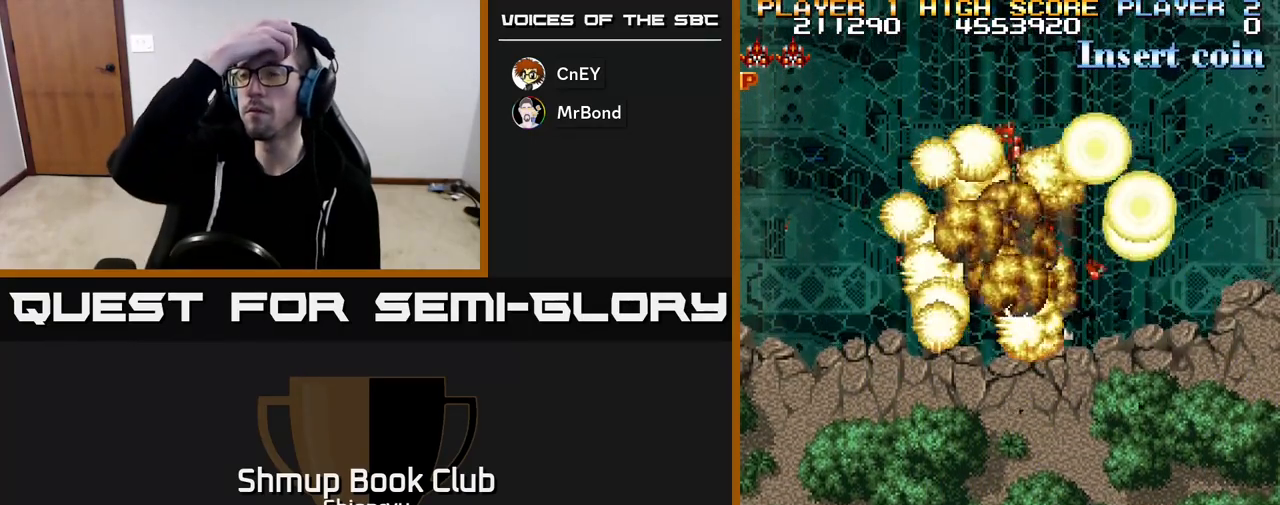
{"buttons": [], "left_stick": "center", "events": []}
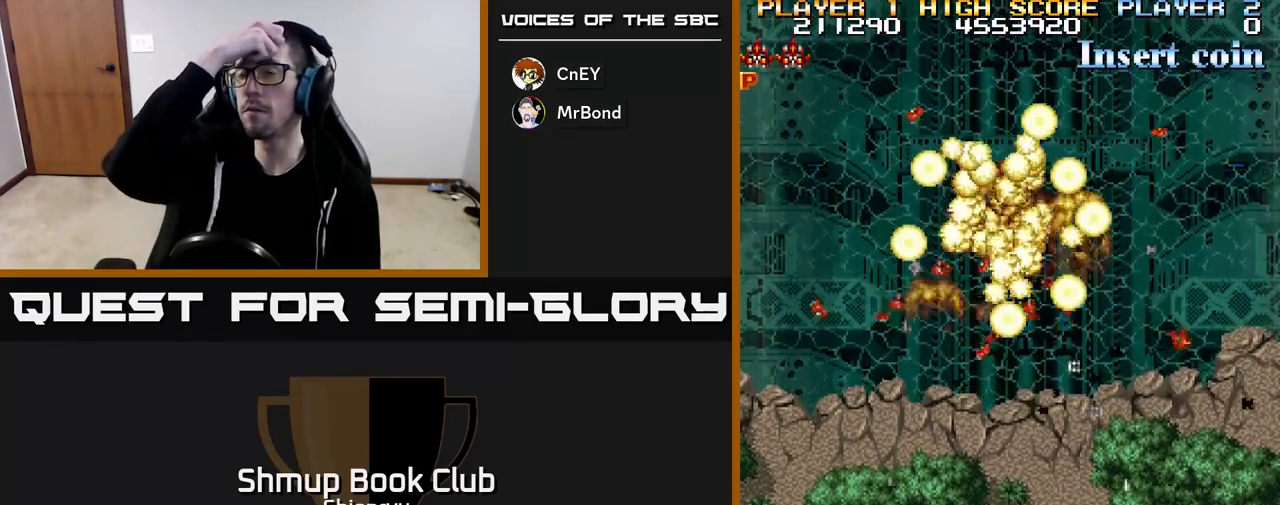
{"buttons": [], "left_stick": "center", "events": []}
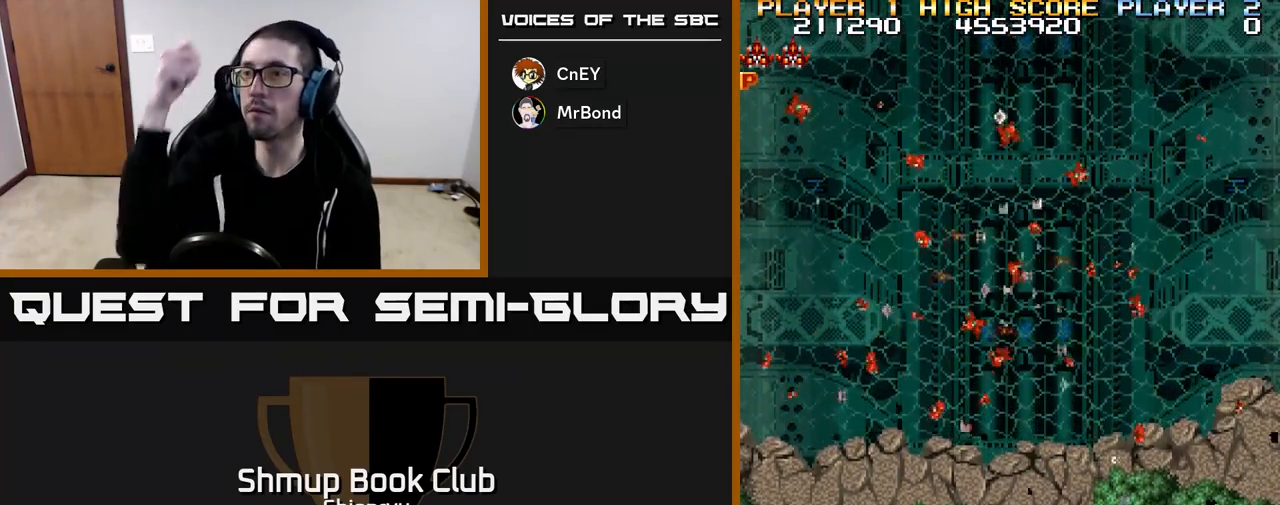
{"buttons": [], "left_stick": "center", "events": [[233, "DPAD_UP", "down"], [483, "DPAD_UP", "up"]]}
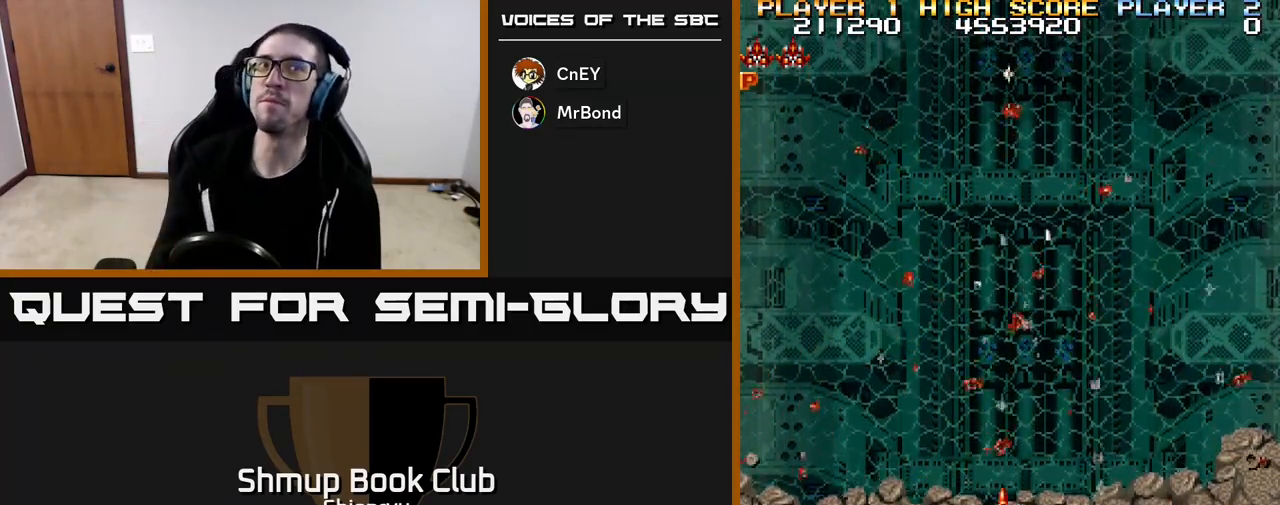
{"buttons": [], "left_stick": "center", "events": []}
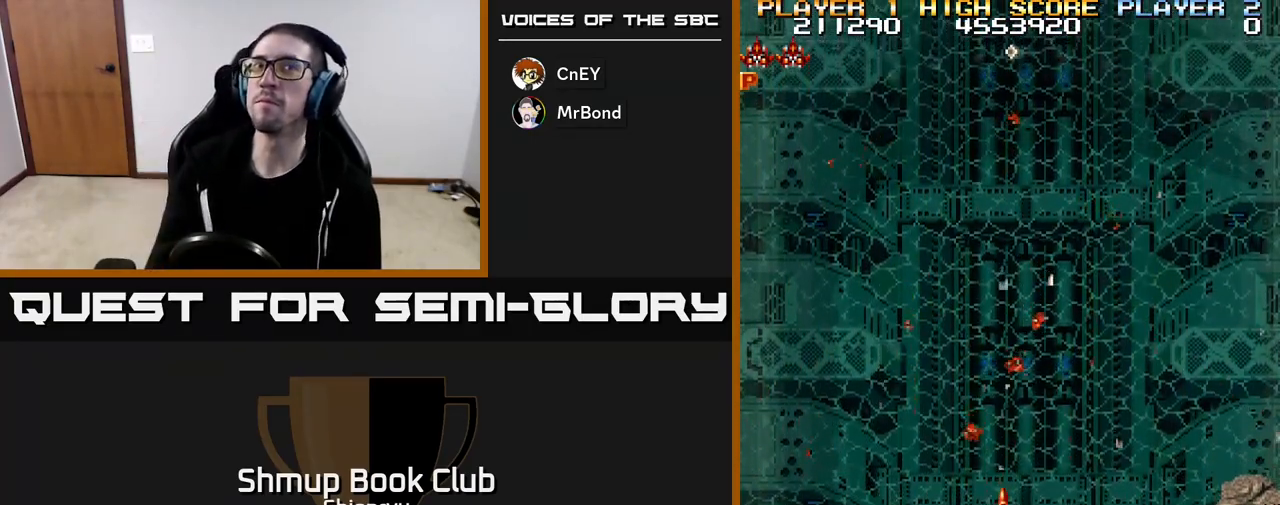
{"buttons": ["R2"], "left_stick": "center", "events": [[267, "R2", "down"]]}
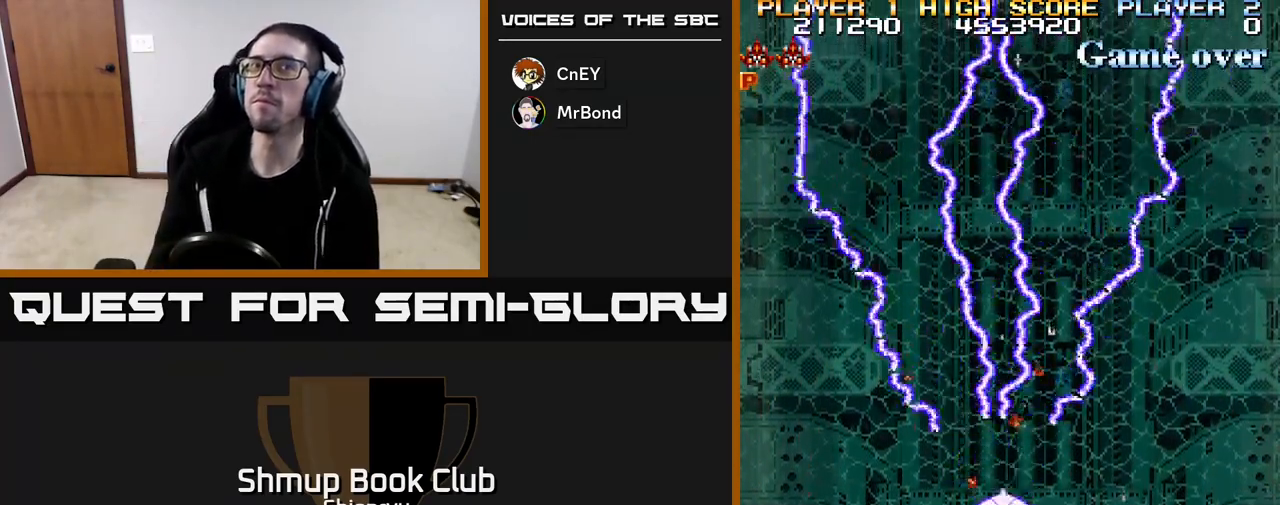
{"buttons": ["R2"], "left_stick": "center", "events": []}
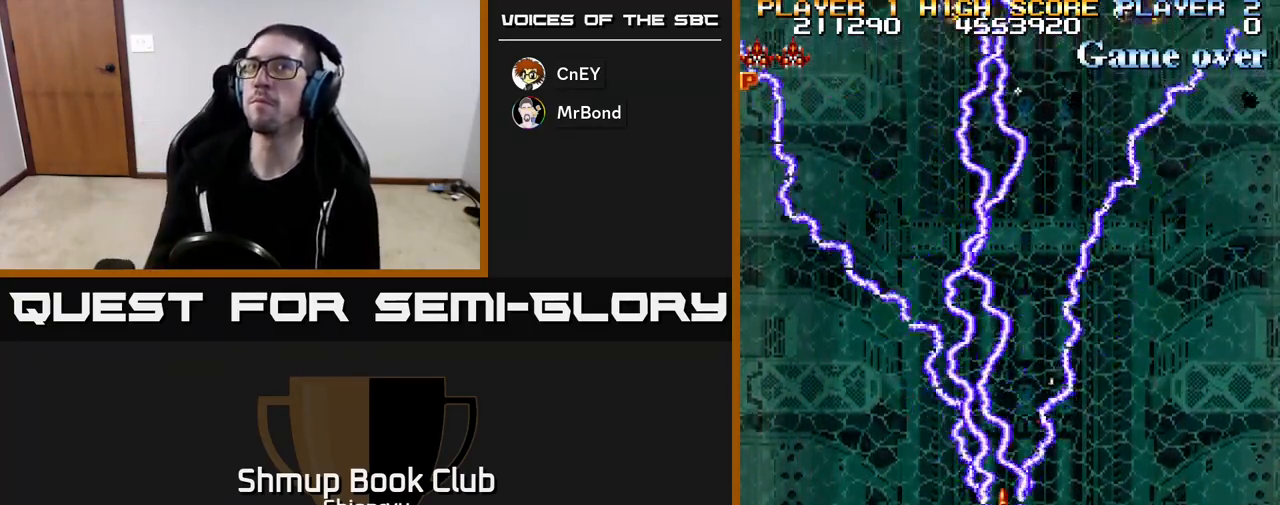
{"buttons": ["R2"], "left_stick": "center", "events": []}
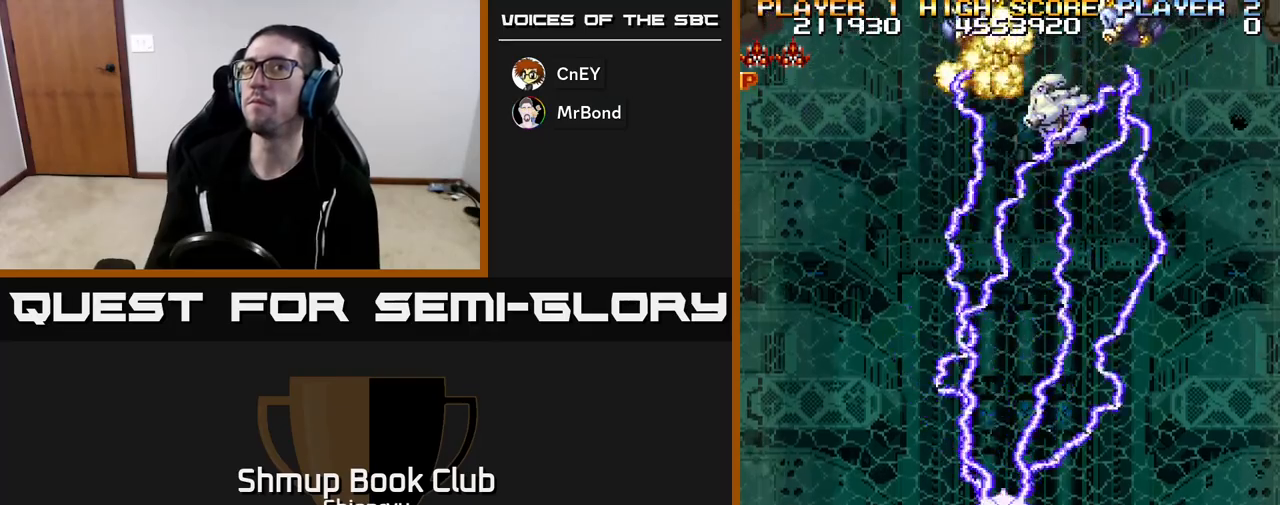
{"buttons": ["R2"], "left_stick": "center", "events": []}
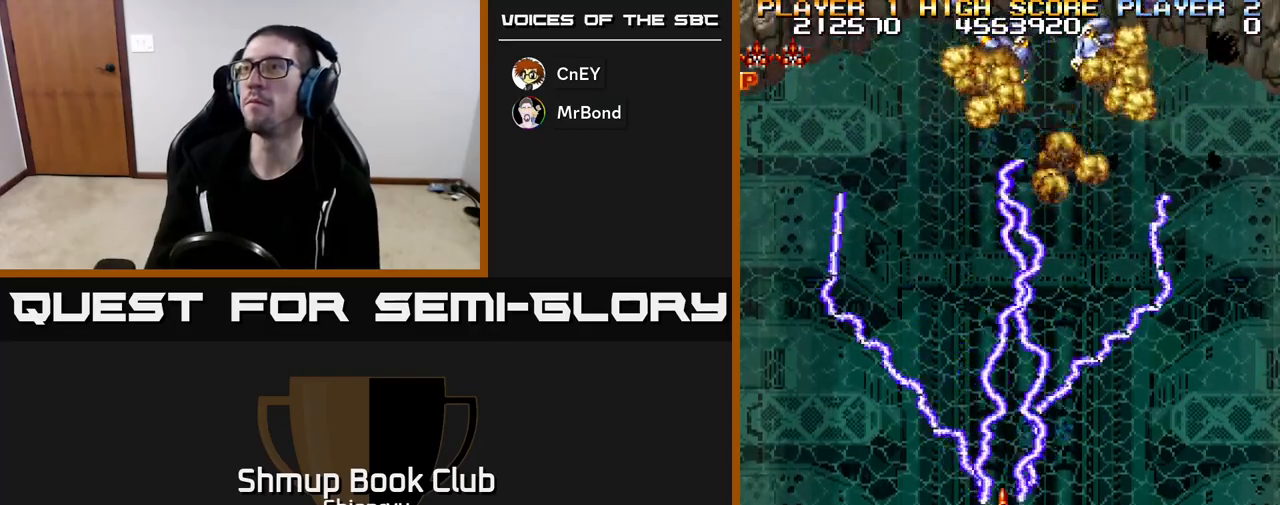
{"buttons": ["R2"], "left_stick": "center", "events": []}
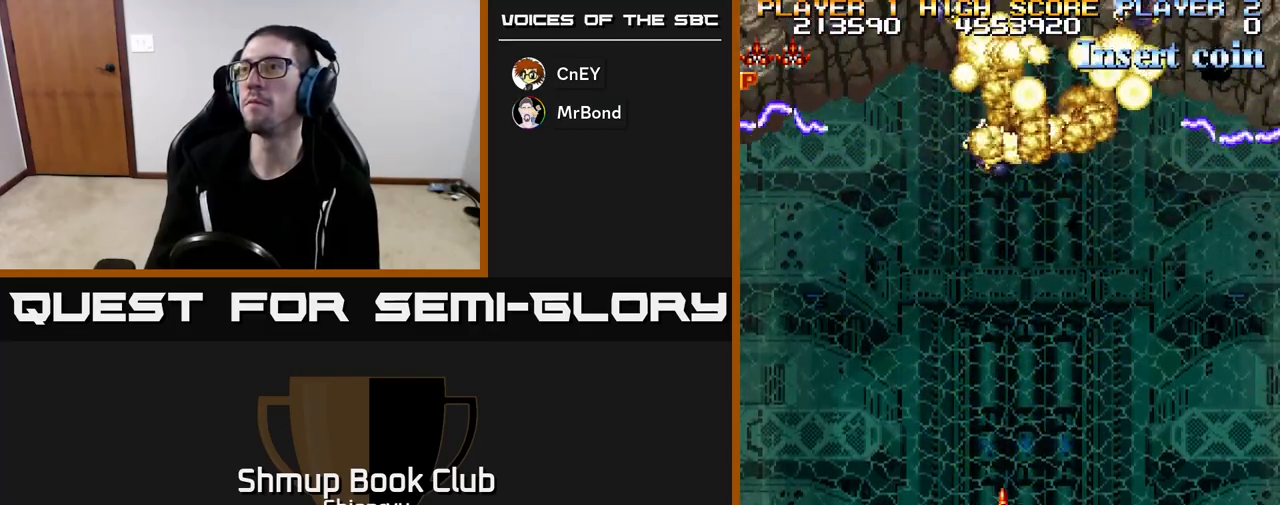
{"buttons": ["R2"], "left_stick": "center", "events": []}
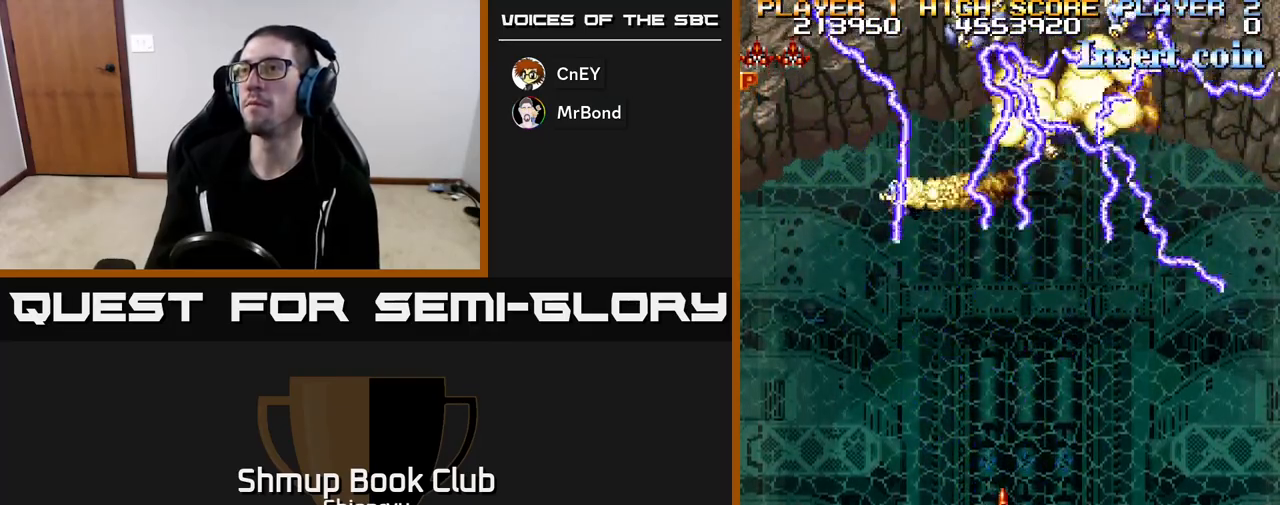
{"buttons": ["R2"], "left_stick": "center", "events": [[17, "R2", "up"], [333, "R2", "down"]]}
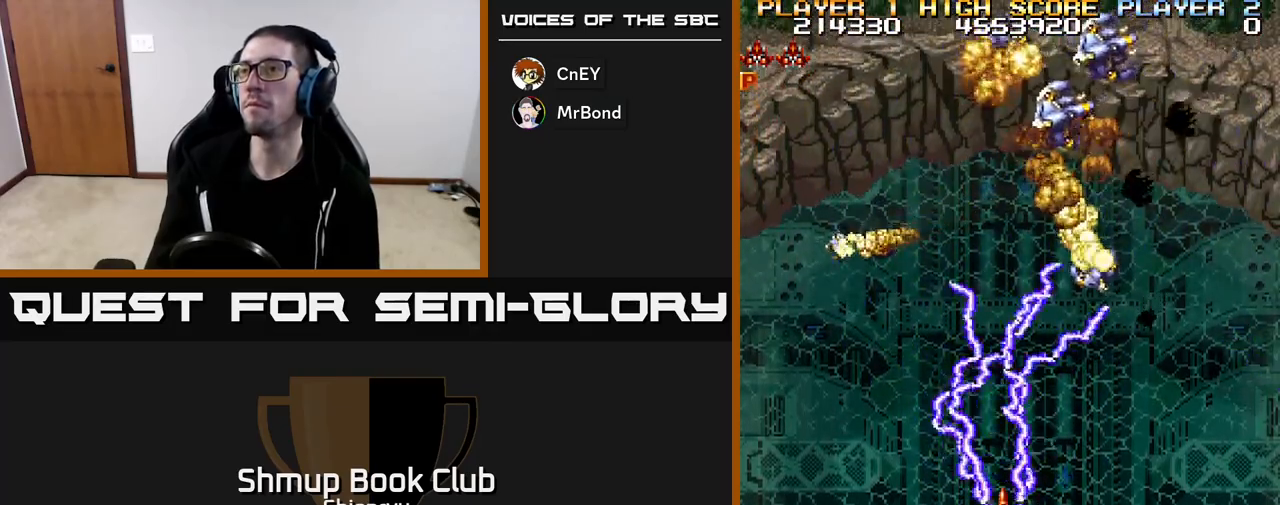
{"buttons": [], "left_stick": "center", "events": [[233, "R2", "up"]]}
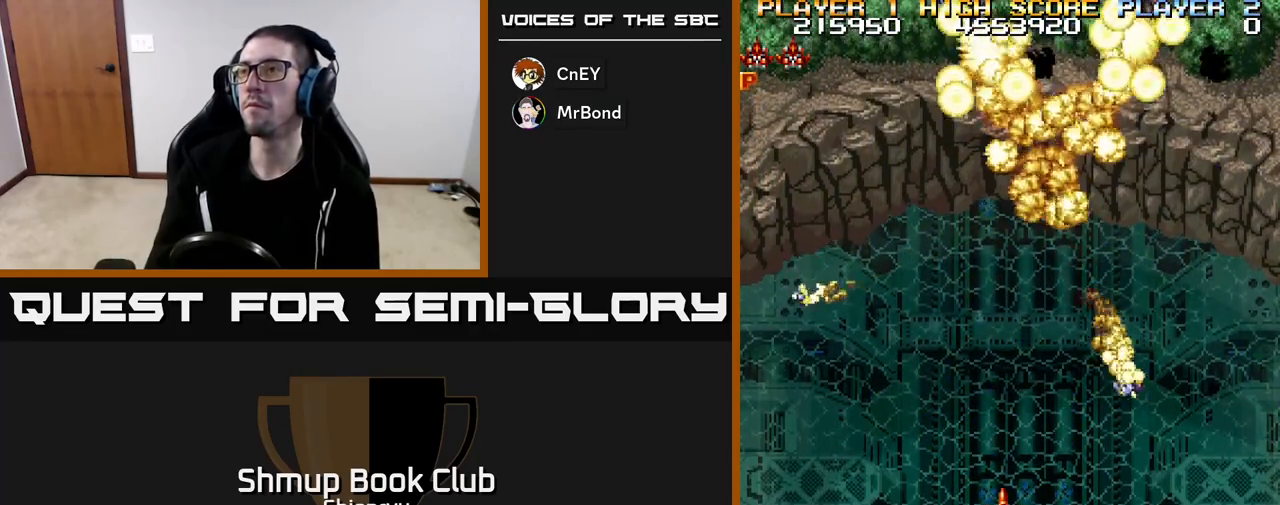
{"buttons": [], "left_stick": "center", "events": [[267, "R2", "down"], [450, "R2", "up"]]}
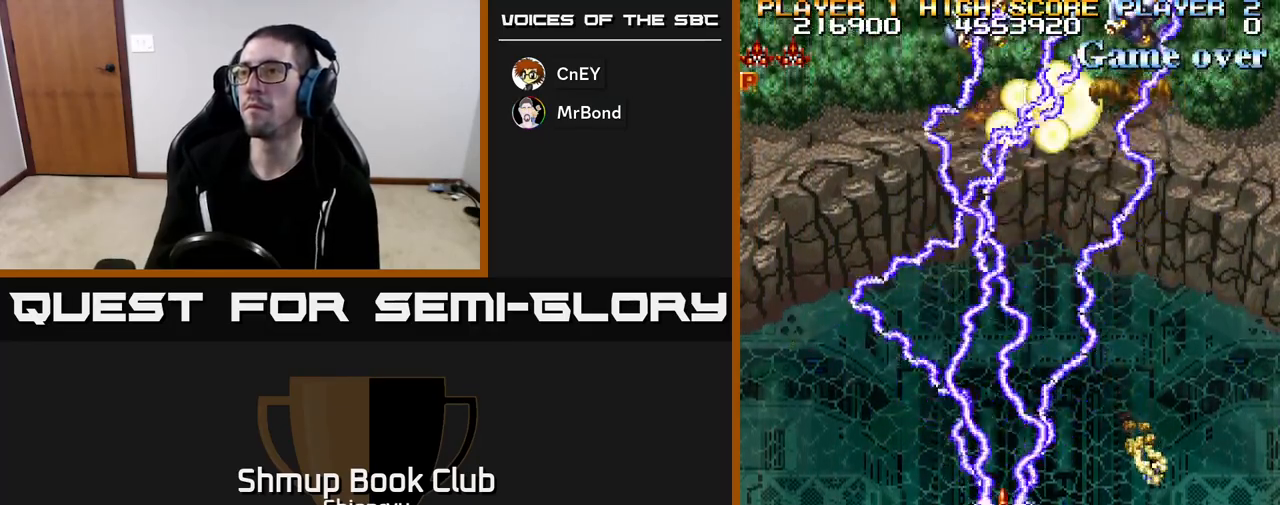
{"buttons": [], "left_stick": "center", "events": []}
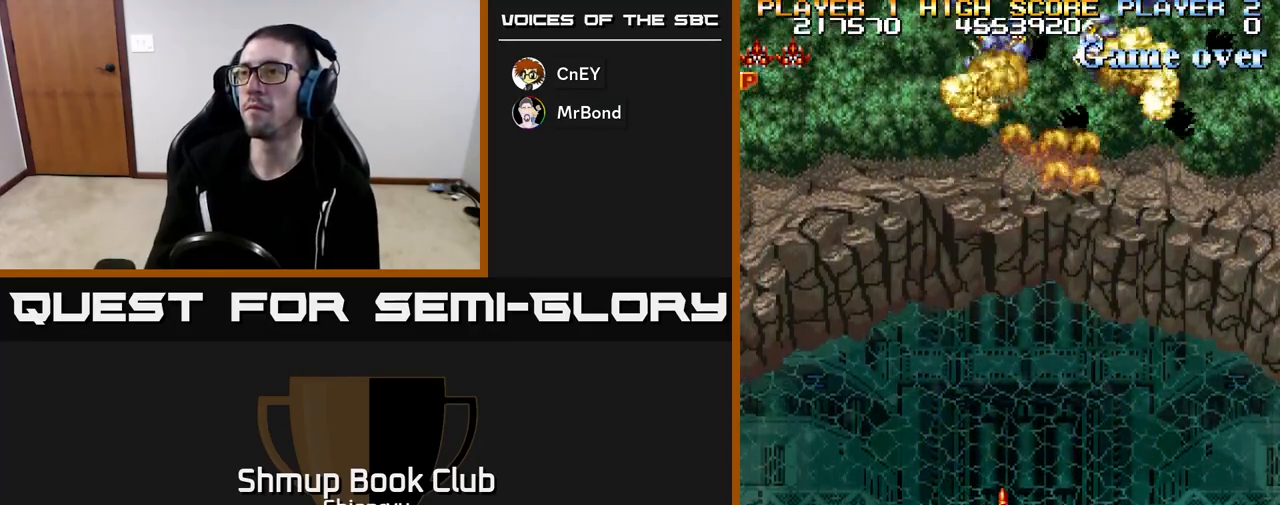
{"buttons": [], "left_stick": "center", "events": [[83, "R2", "down"], [233, "R2", "up"]]}
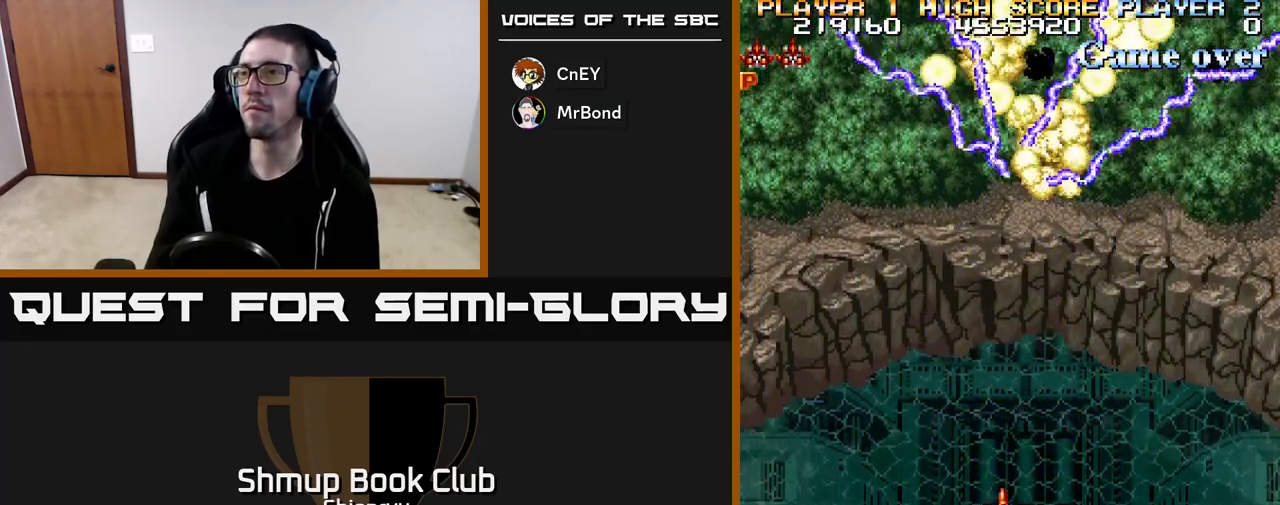
{"buttons": [], "left_stick": "center", "events": []}
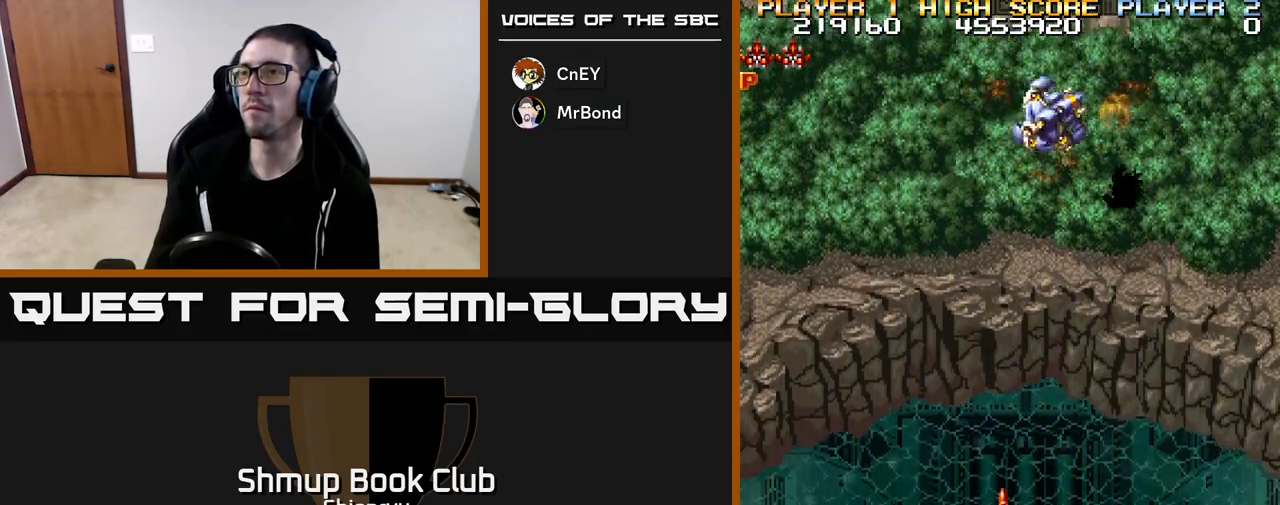
{"buttons": [], "left_stick": "center", "events": [[50, "R2", "down"], [350, "R2", "up"]]}
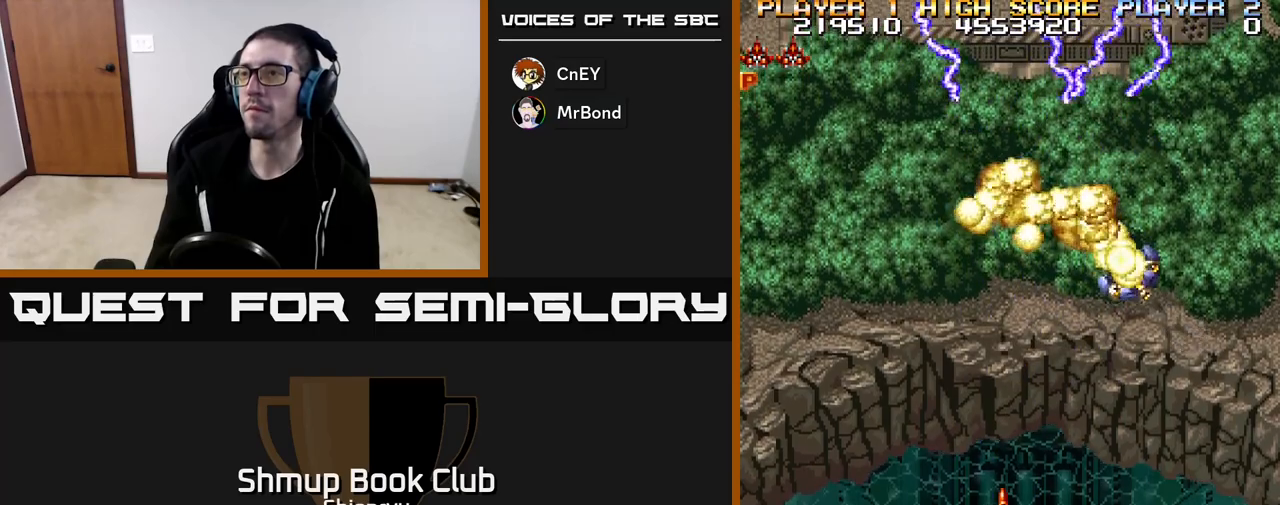
{"buttons": [], "left_stick": "center", "events": []}
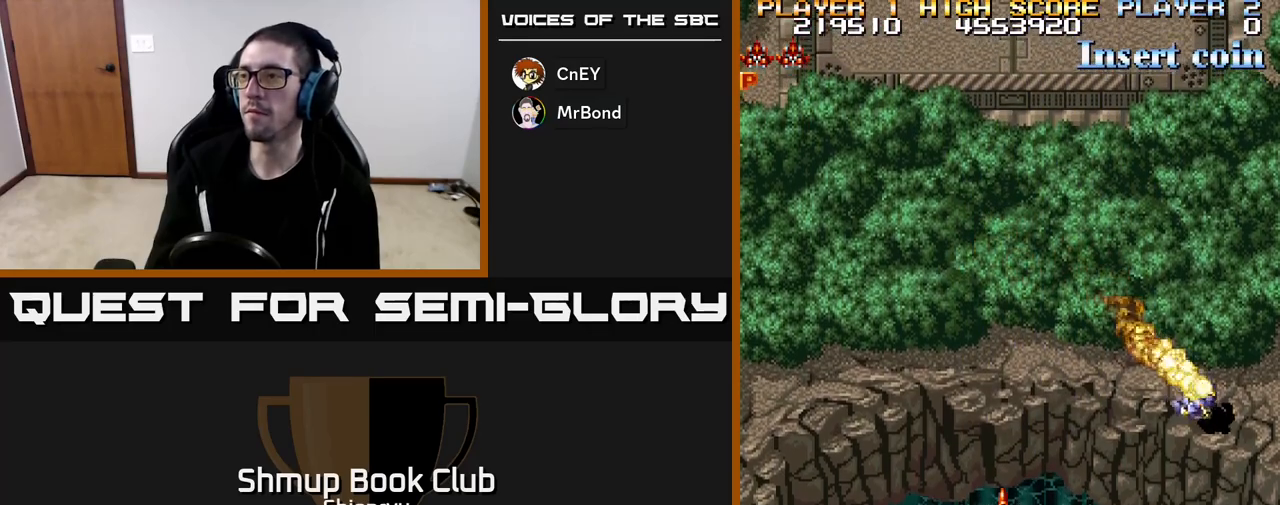
{"buttons": ["DPAD_UP", "DPAD_RIGHT"], "left_stick": "center", "events": [[83, "DPAD_RIGHT", "down"], [483, "DPAD_UP", "down"]]}
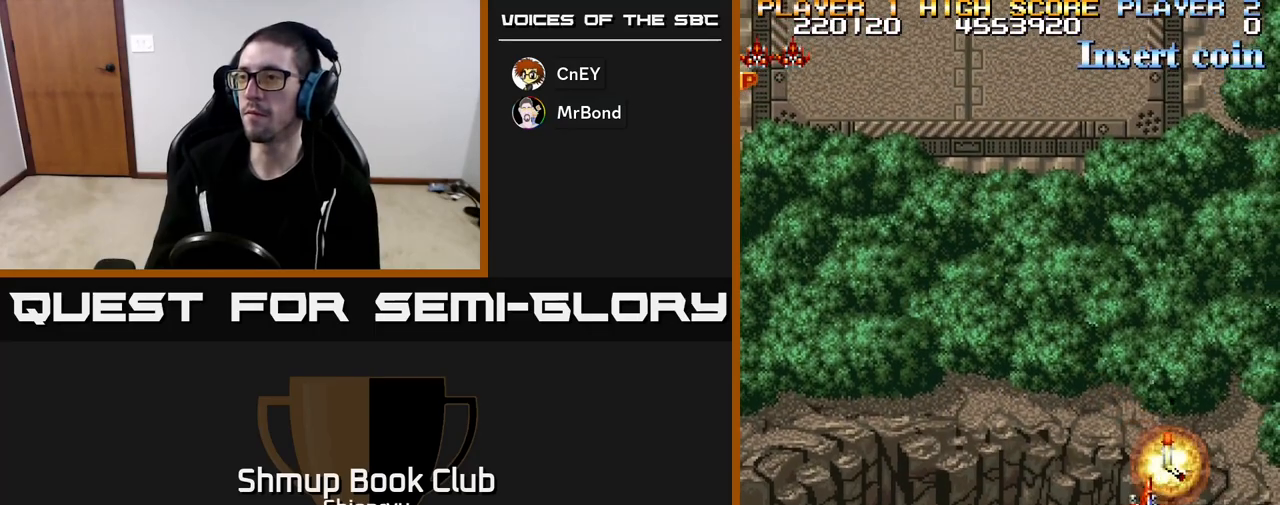
{"buttons": ["R2", "DPAD_UP", "DPAD_LEFT"], "left_stick": "center", "events": [[133, "DPAD_RIGHT", "up"], [183, "DPAD_LEFT", "down"], [200, "DPAD_UP", "up"], [400, "R2", "down"], [450, "DPAD_UP", "down"]]}
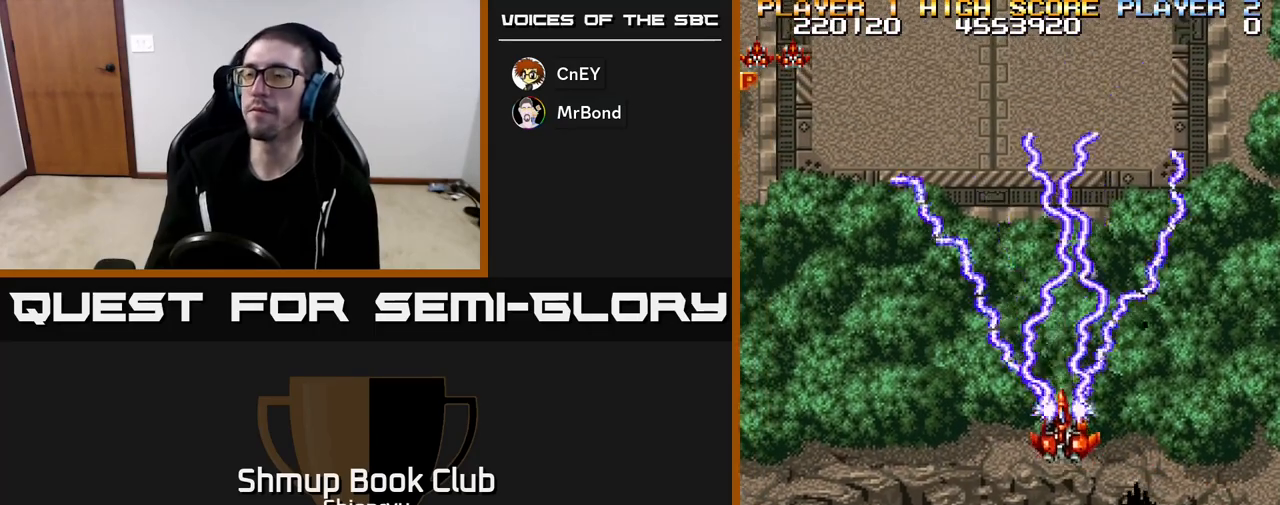
{"buttons": ["R2"], "left_stick": "center", "events": [[233, "DPAD_LEFT", "up"], [317, "DPAD_UP", "up"]]}
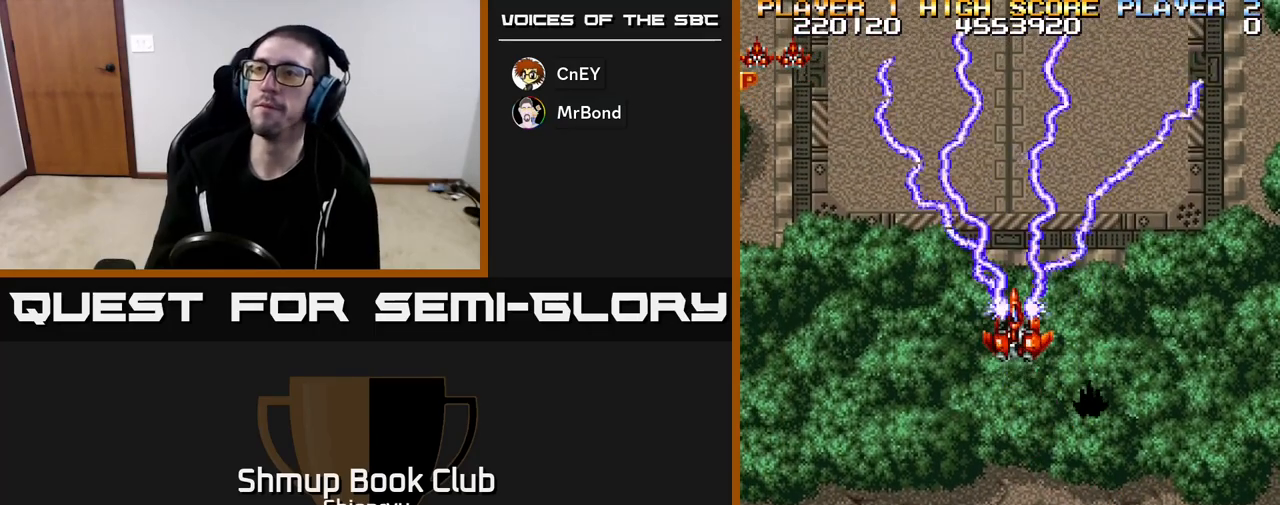
{"buttons": [], "left_stick": "center", "events": [[200, "DPAD_UP", "down"], [300, "DPAD_UP", "up"], [467, "R2", "up"]]}
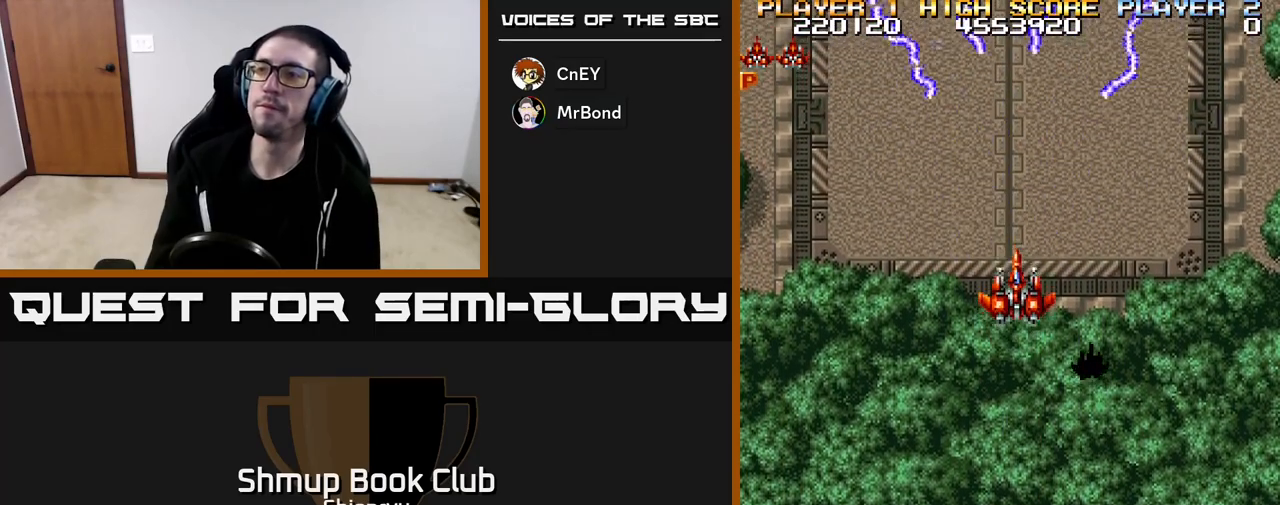
{"buttons": [], "left_stick": "center", "events": [[433, "DPAD_LEFT", "down"], [467, "DPAD_LEFT", "up"]]}
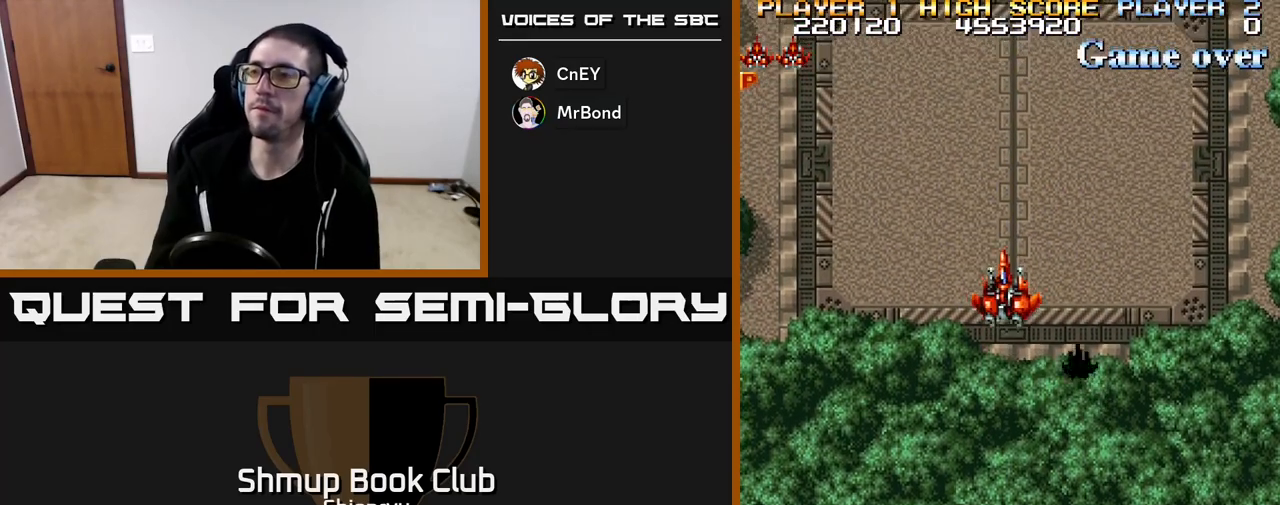
{"buttons": ["DPAD_DOWN"], "left_stick": "center", "events": [[467, "DPAD_DOWN", "down"]]}
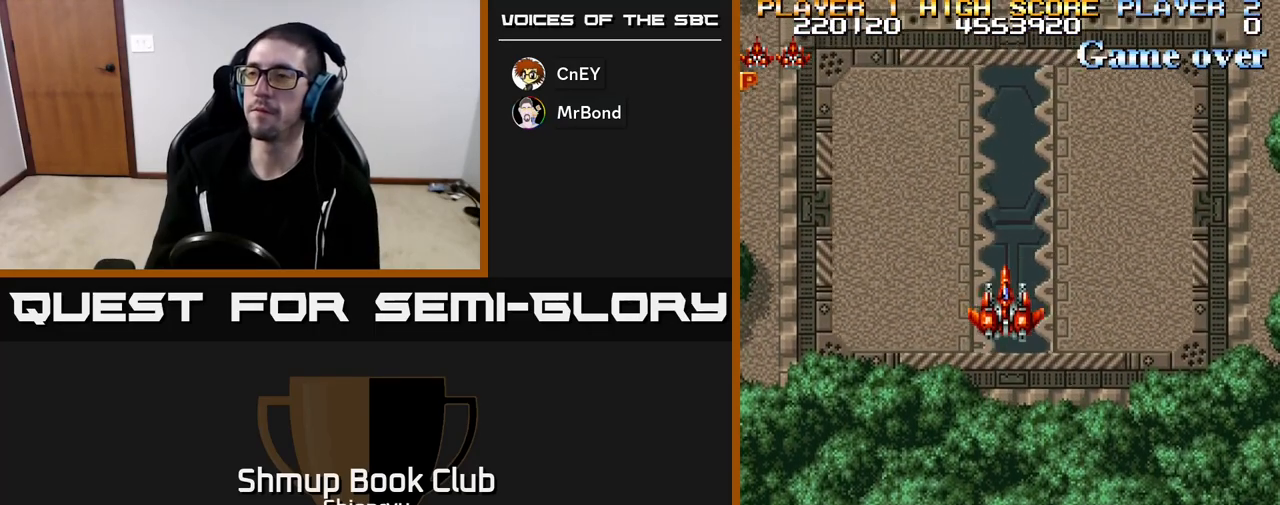
{"buttons": [], "left_stick": "center", "events": [[217, "DPAD_DOWN", "up"], [317, "DPAD_RIGHT", "down"], [350, "DPAD_RIGHT", "up"]]}
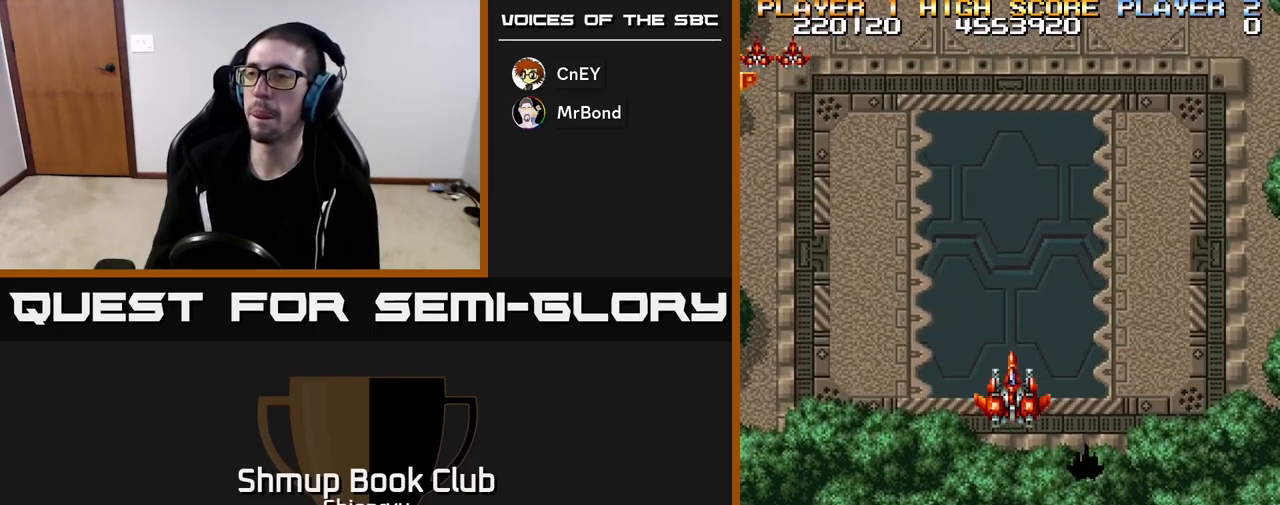
{"buttons": [], "left_stick": "center", "events": []}